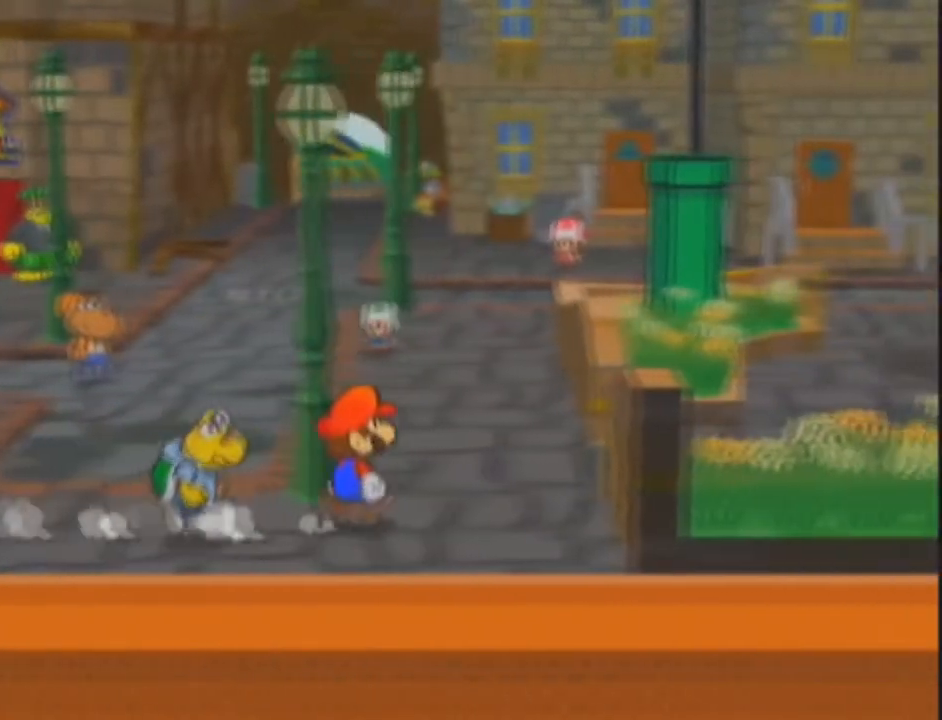
Gameplay with a controller (Nintendo layout); each line is a JSON object with the inputs held at the frame after it. "events" lists button and stick changes between this image and that frame as [ms after this image, input, new state], when the widget could be followed in between. Not read: L3 R3.
{"buttons": [], "left_stick": "up-right", "right_stick": "center", "events": []}
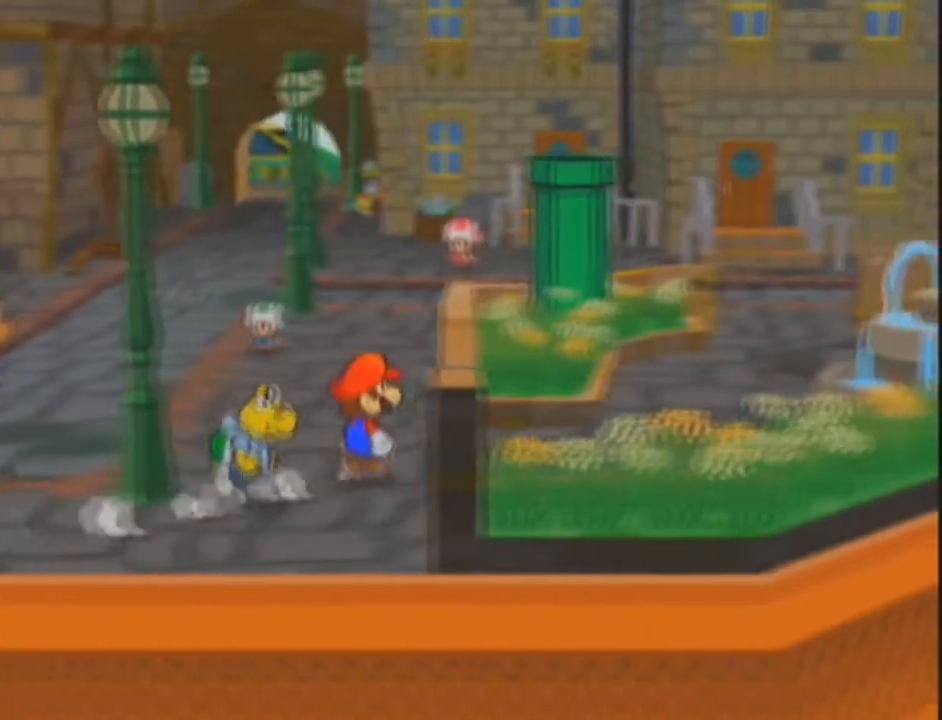
{"buttons": [], "left_stick": "up-right", "right_stick": "center", "events": [[233, "left_stick", "right"], [500, "left_stick", "up-right"]]}
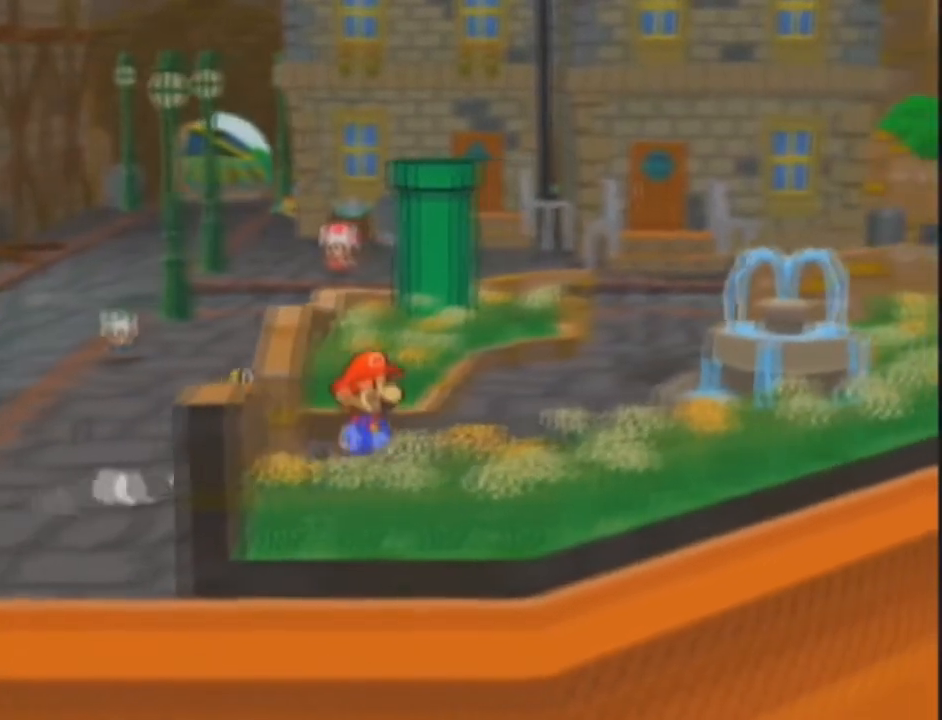
{"buttons": [], "left_stick": "up-right", "right_stick": "center", "events": []}
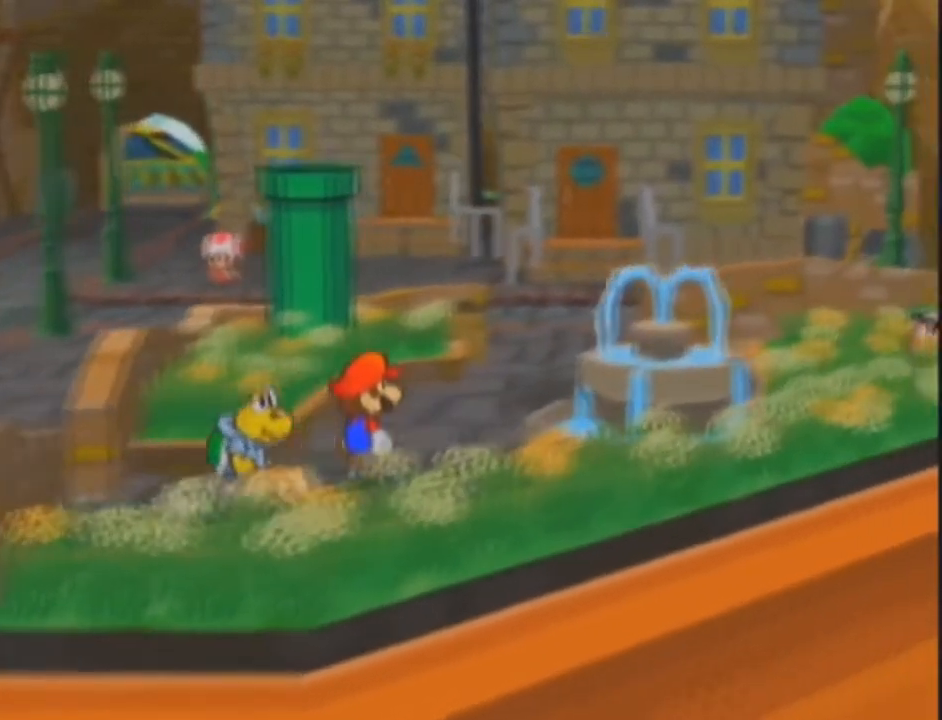
{"buttons": [], "left_stick": "up-right", "right_stick": "center", "events": [[367, "right_stick", "down-right"], [467, "right_stick", "center"]]}
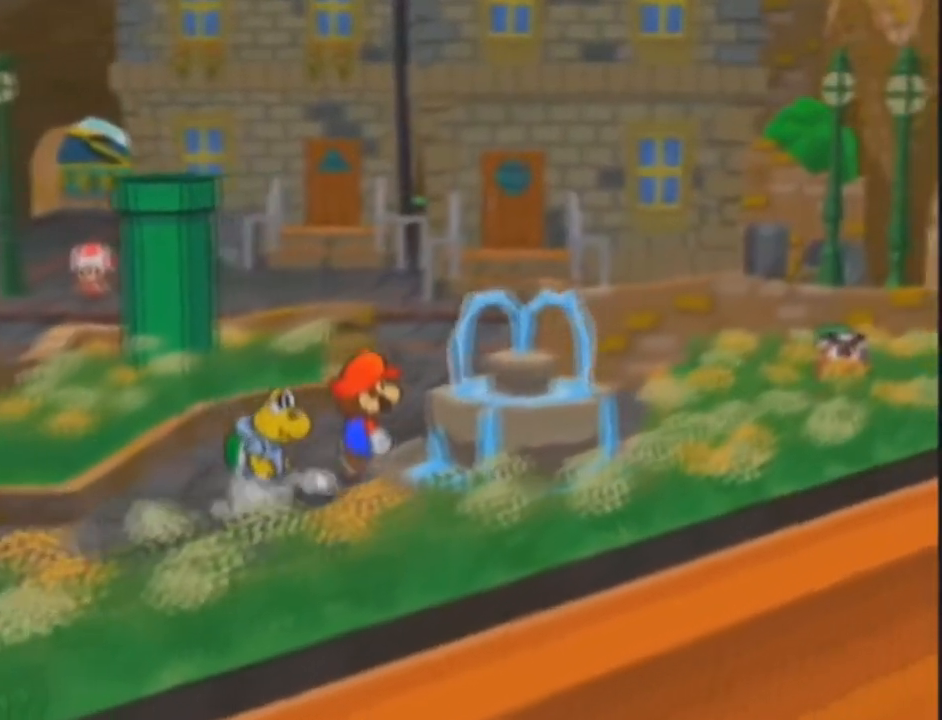
{"buttons": [], "left_stick": "up", "right_stick": "center", "events": [[100, "left_stick", "up"], [334, "left_stick", "up-right"], [467, "left_stick", "up"]]}
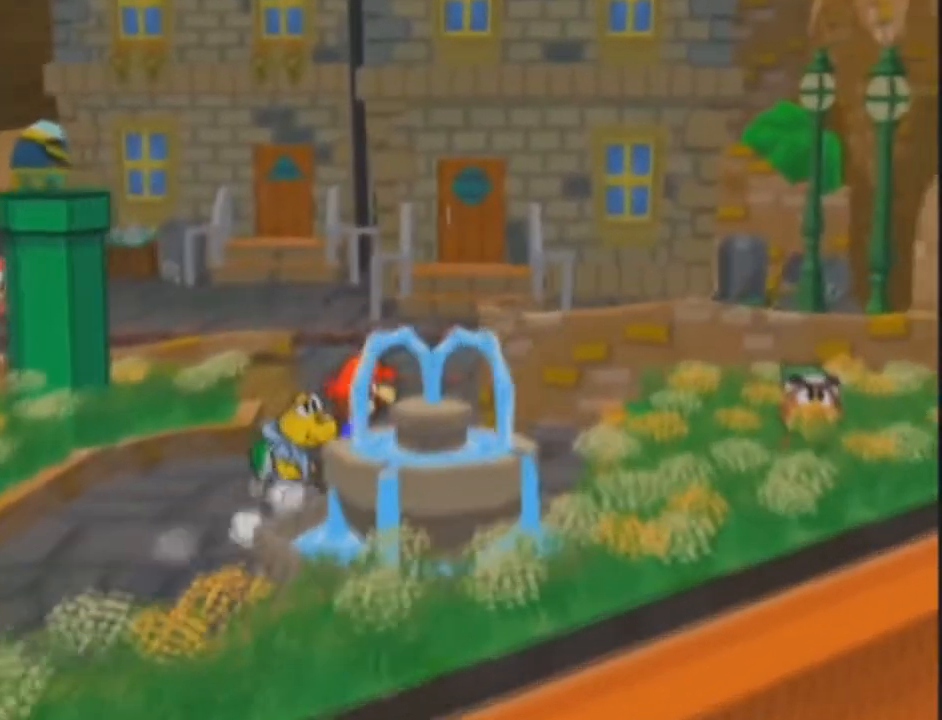
{"buttons": [], "left_stick": "up", "right_stick": "center", "events": []}
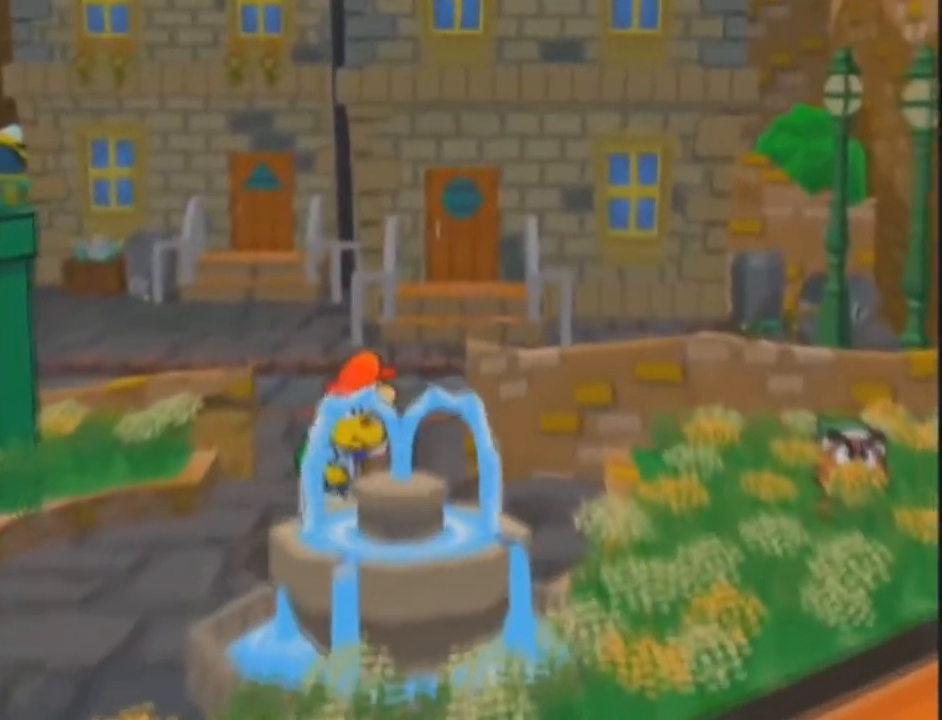
{"buttons": [], "left_stick": "up-right", "right_stick": "center", "events": [[167, "left_stick", "up-right"]]}
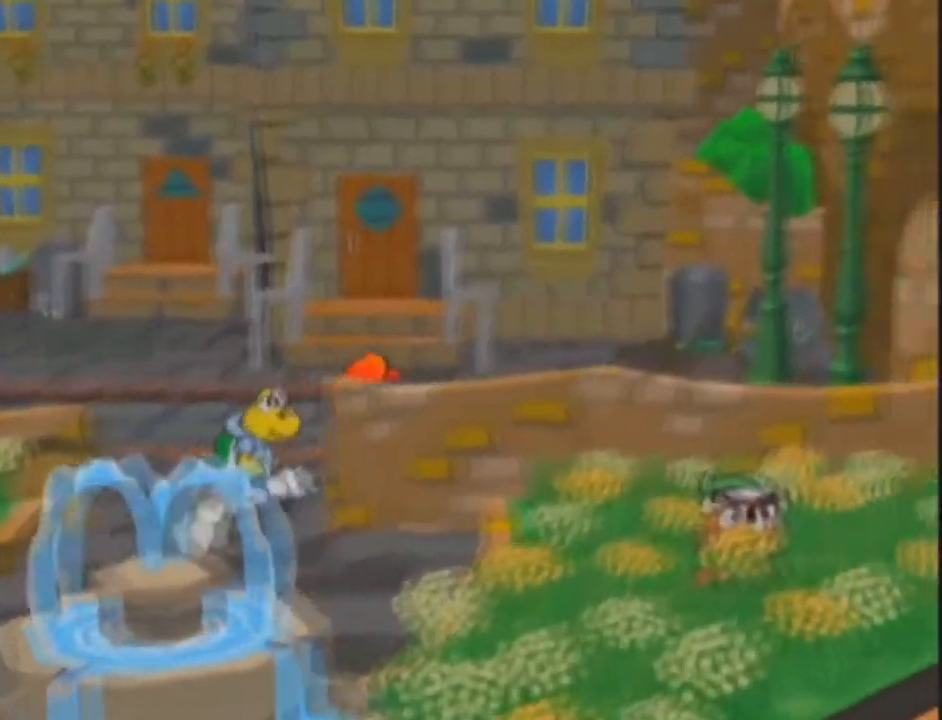
{"buttons": [], "left_stick": "up-right", "right_stick": "center", "events": []}
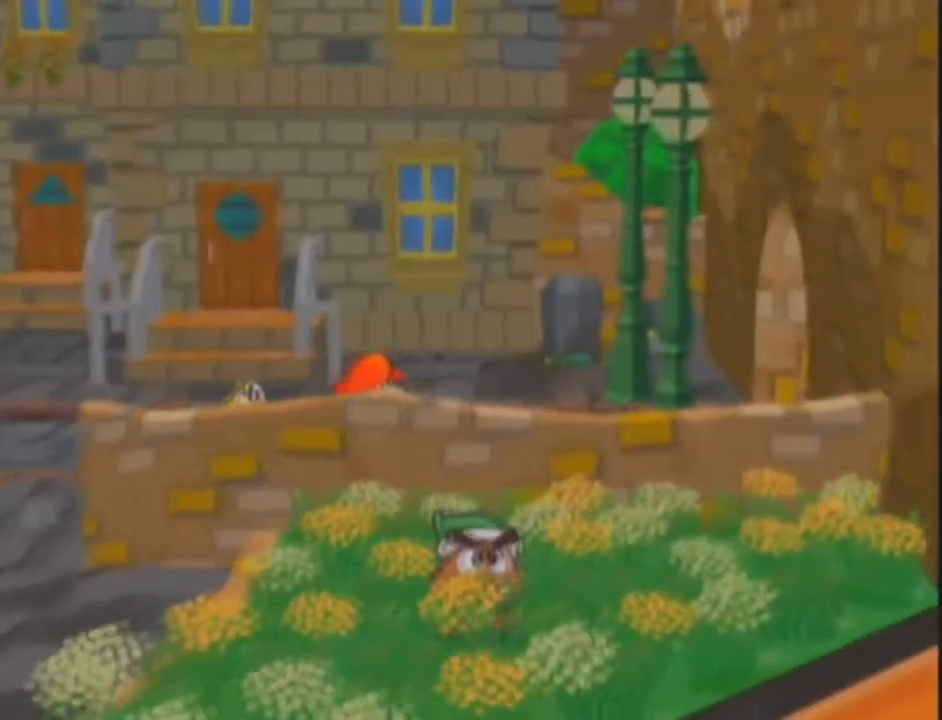
{"buttons": [], "left_stick": "right", "right_stick": "center", "events": [[467, "left_stick", "right"]]}
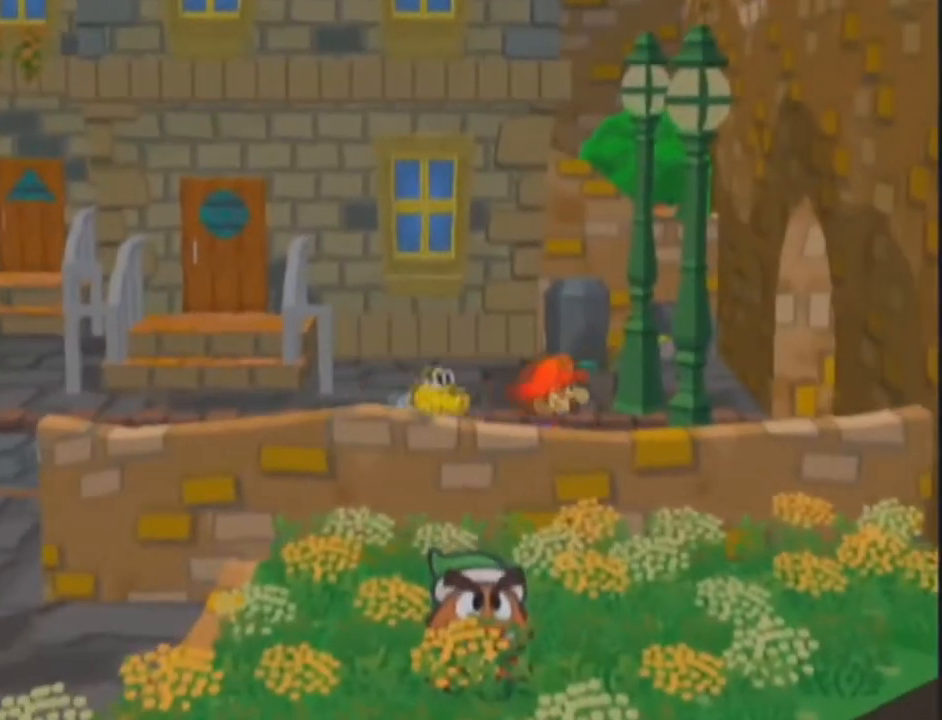
{"buttons": [], "left_stick": "right", "right_stick": "down", "events": [[267, "left_stick", "up-right"], [400, "left_stick", "right"], [500, "right_stick", "down"]]}
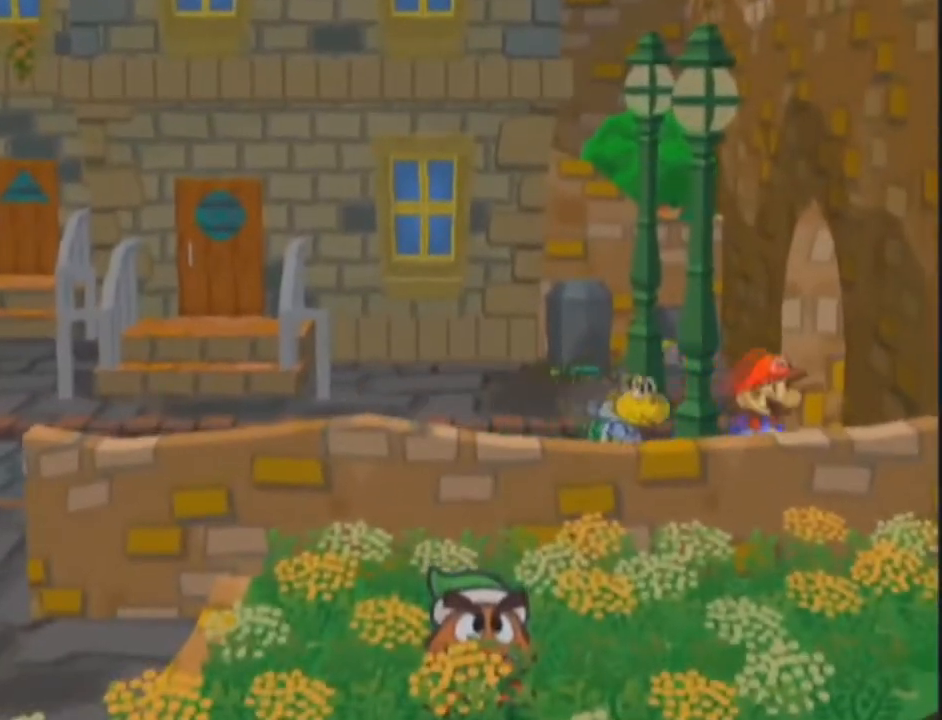
{"buttons": [], "left_stick": "right", "right_stick": "center", "events": [[34, "right_stick", "center"]]}
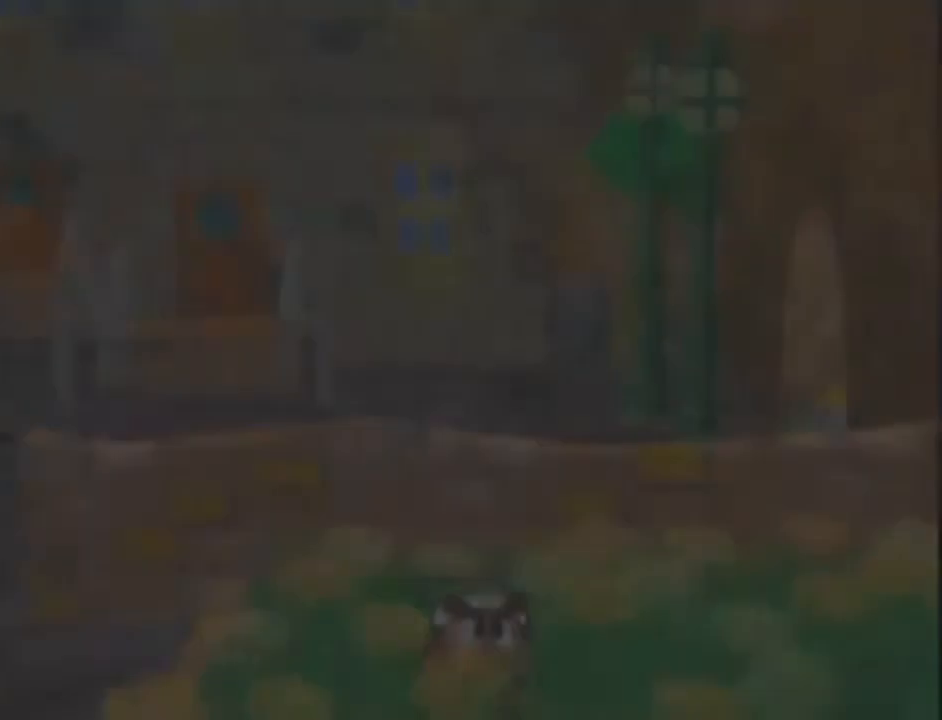
{"buttons": [], "left_stick": "right", "right_stick": "center", "events": [[66, "left_stick", "center"], [200, "left_stick", "right"]]}
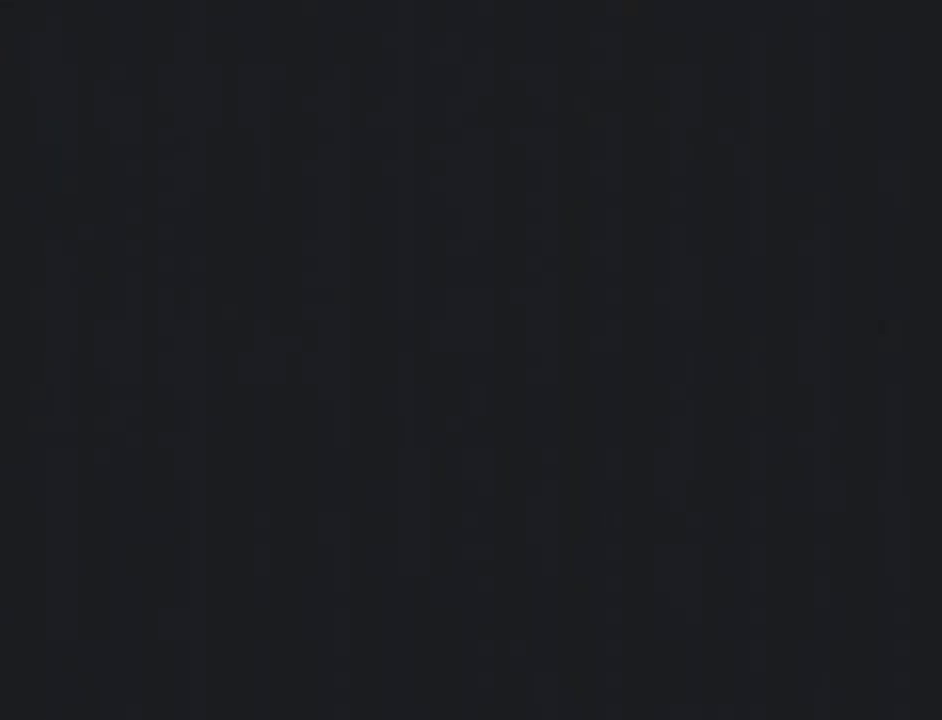
{"buttons": [], "left_stick": "right", "right_stick": "center", "events": []}
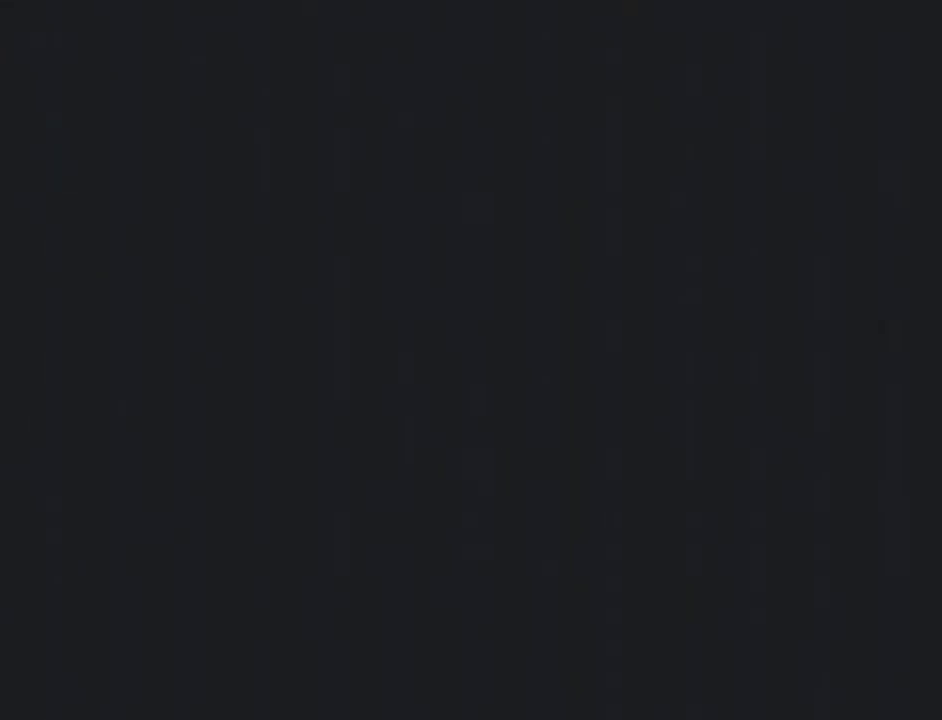
{"buttons": [], "left_stick": "right", "right_stick": "center", "events": []}
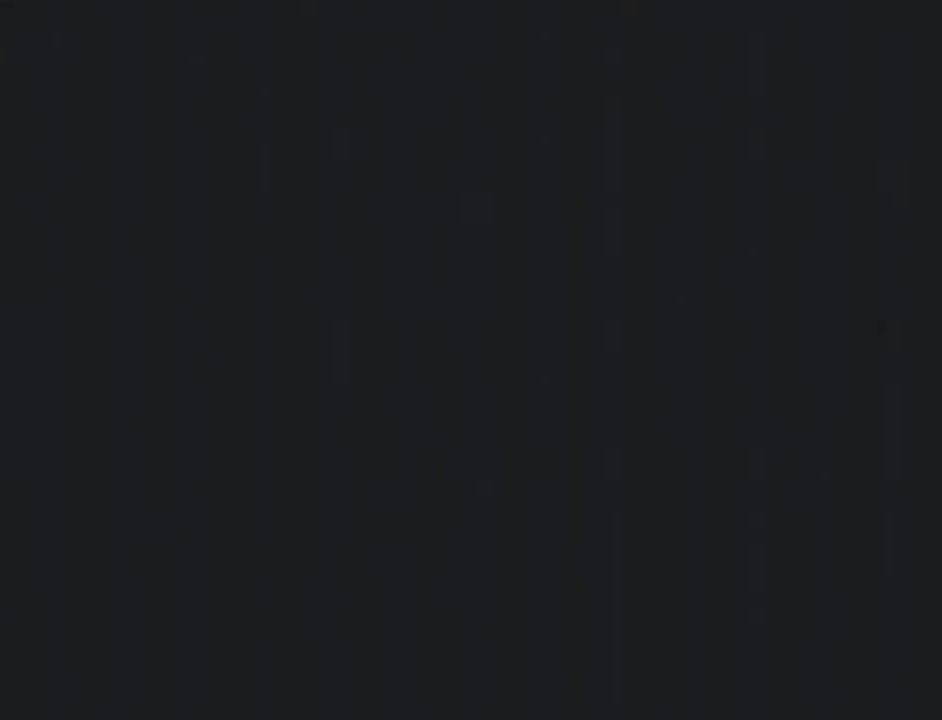
{"buttons": [], "left_stick": "right", "right_stick": "center", "events": []}
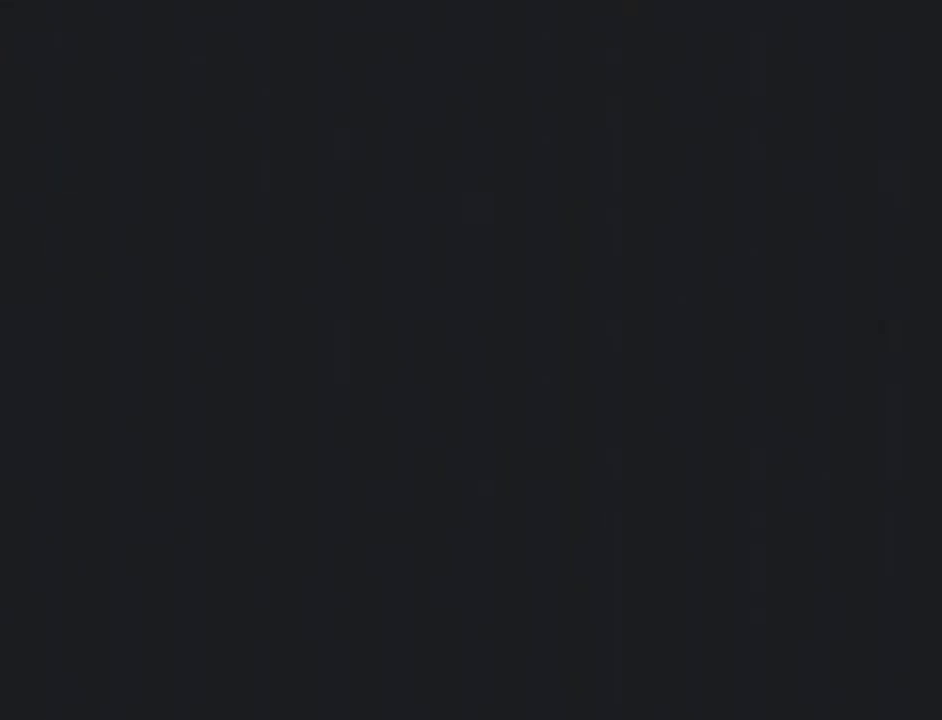
{"buttons": [], "left_stick": "right", "right_stick": "center", "events": []}
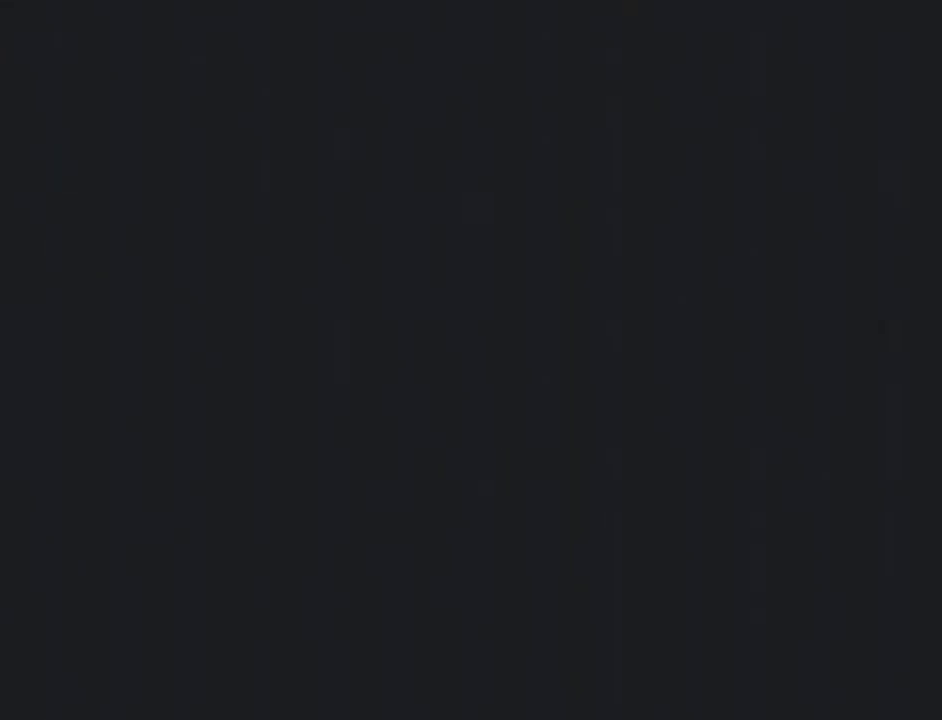
{"buttons": [], "left_stick": "right", "right_stick": "center", "events": [[67, "left_stick", "down-right"], [234, "left_stick", "right"]]}
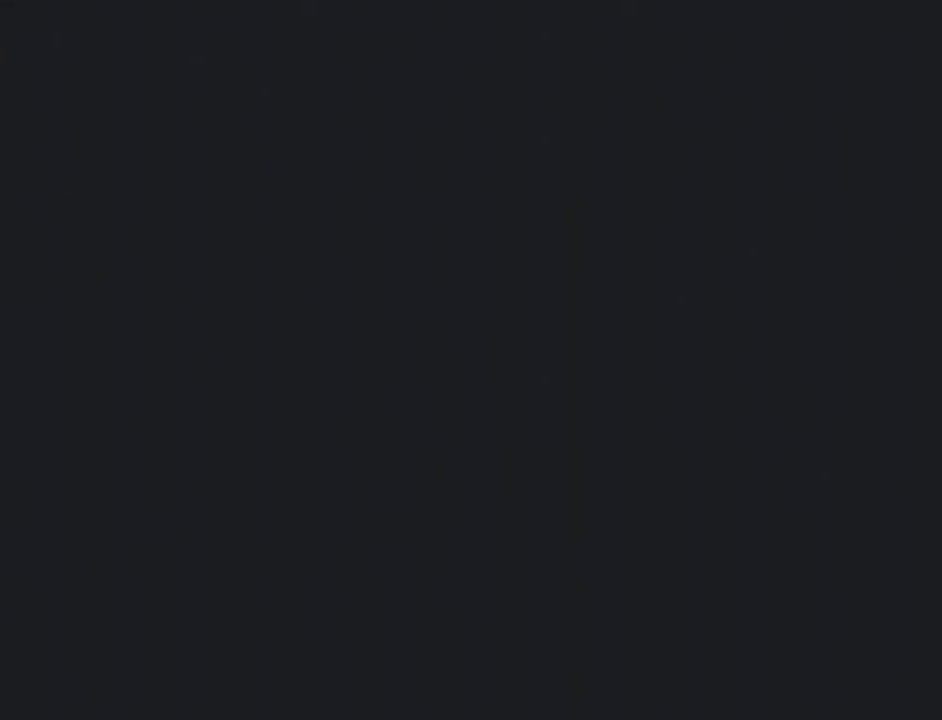
{"buttons": [], "left_stick": "right", "right_stick": "center", "events": []}
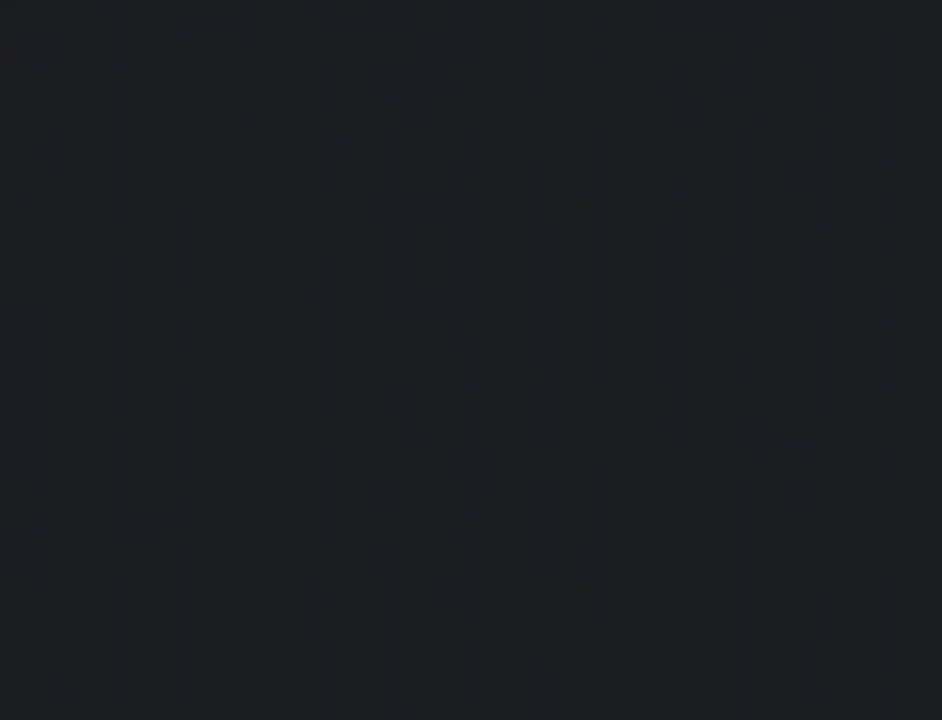
{"buttons": [], "left_stick": "right", "right_stick": "center", "events": []}
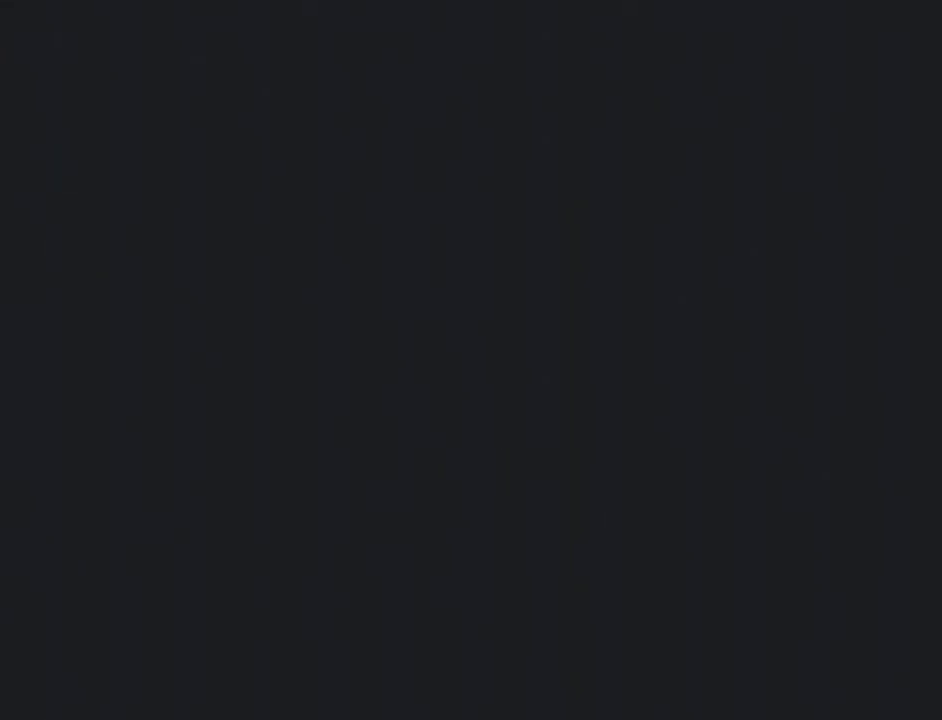
{"buttons": [], "left_stick": "right", "right_stick": "center", "events": []}
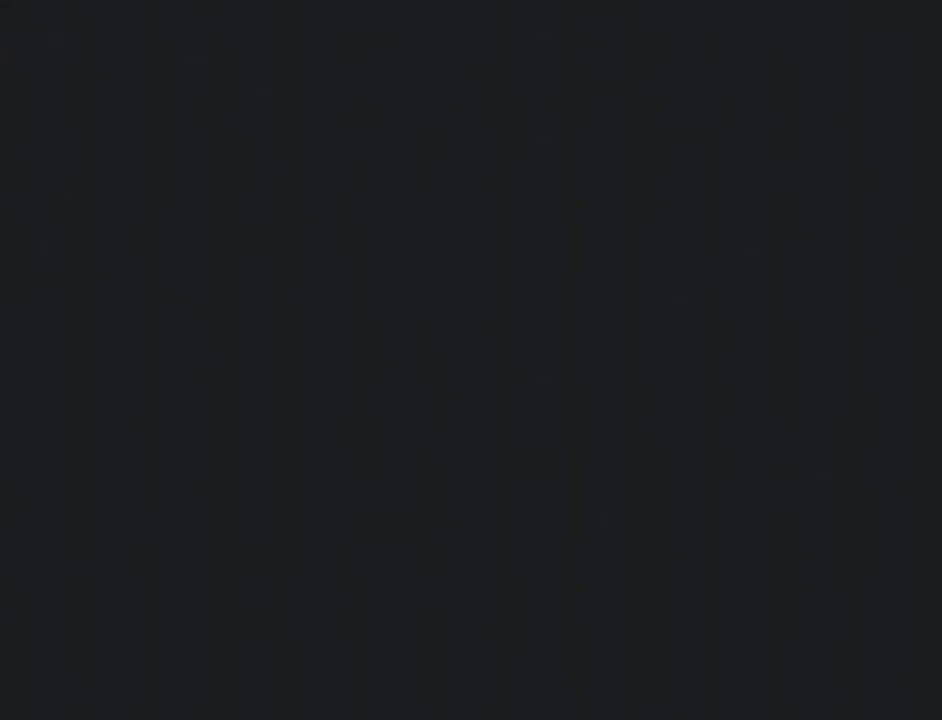
{"buttons": [], "left_stick": "right", "right_stick": "center", "events": []}
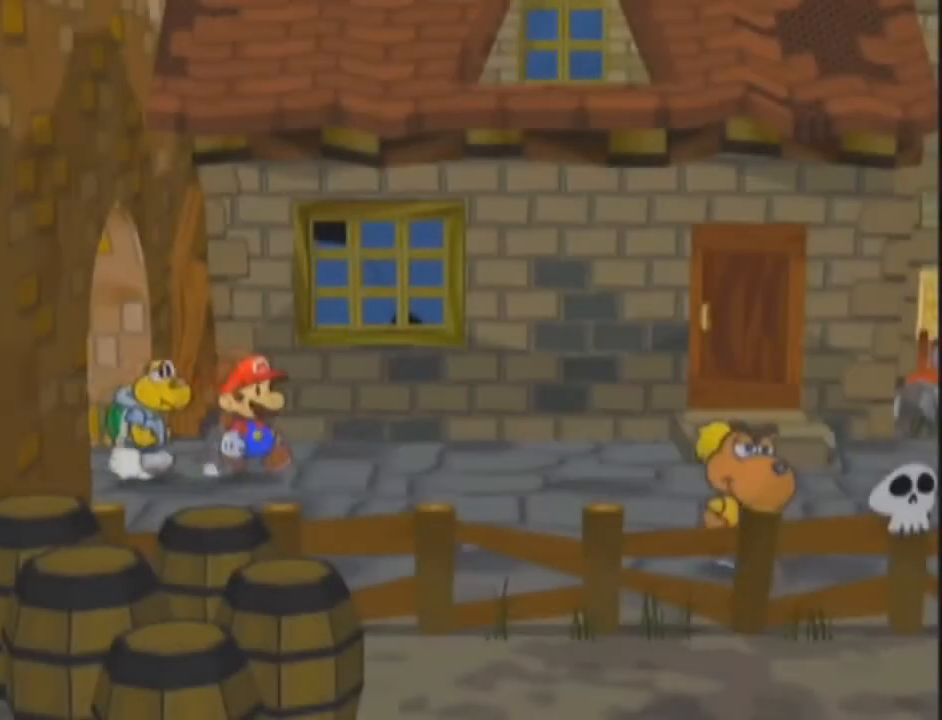
{"buttons": [], "left_stick": "right", "right_stick": "center", "events": []}
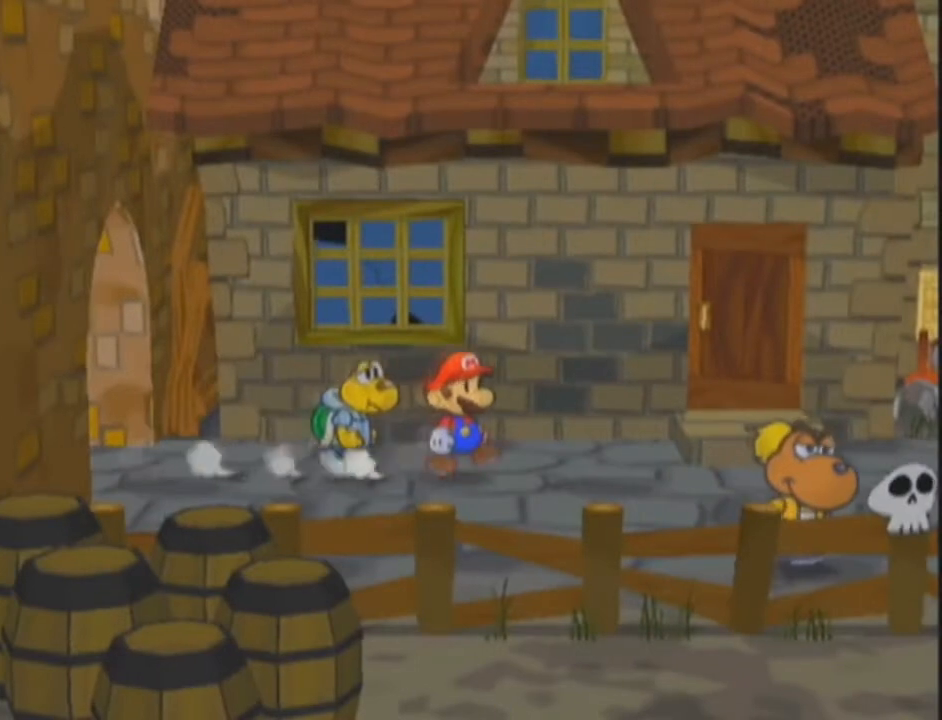
{"buttons": [], "left_stick": "right", "right_stick": "center", "events": []}
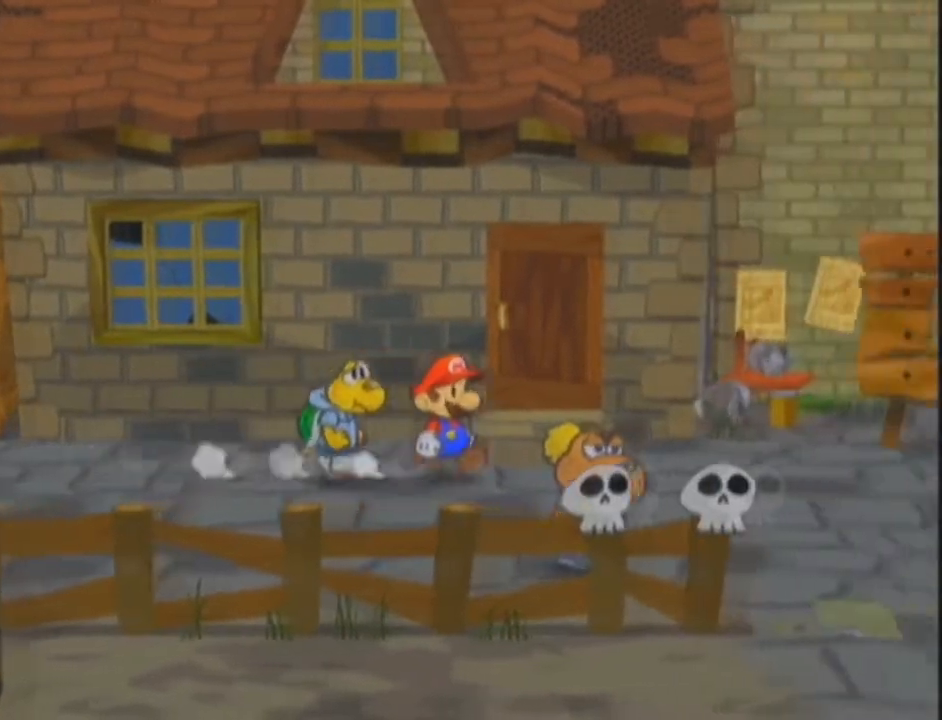
{"buttons": [], "left_stick": "down-right", "right_stick": "center", "events": [[367, "left_stick", "down-right"]]}
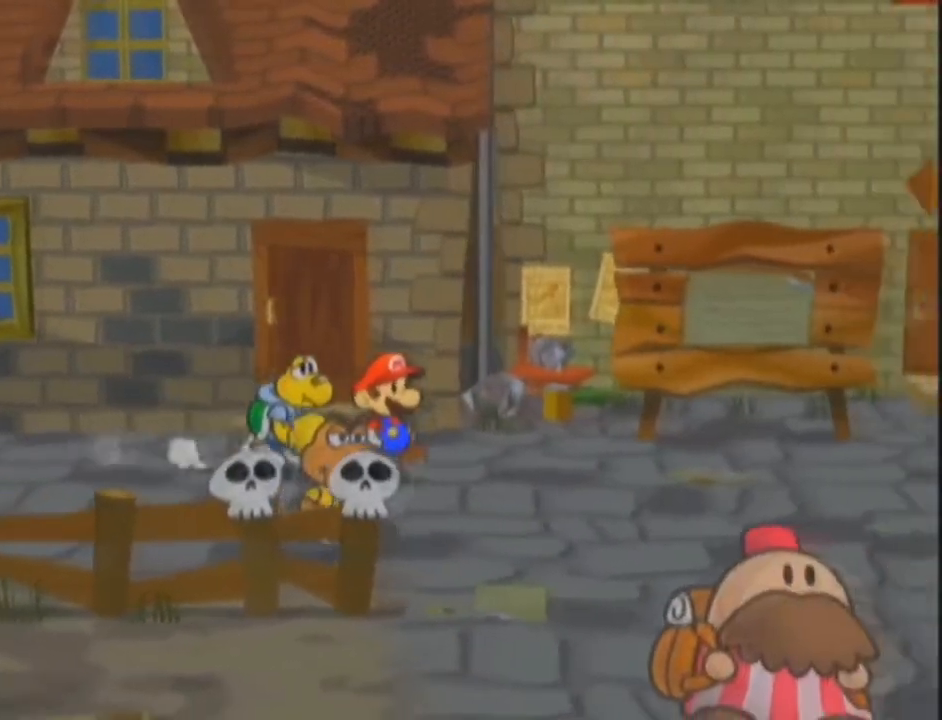
{"buttons": [], "left_stick": "down-right", "right_stick": "center", "events": []}
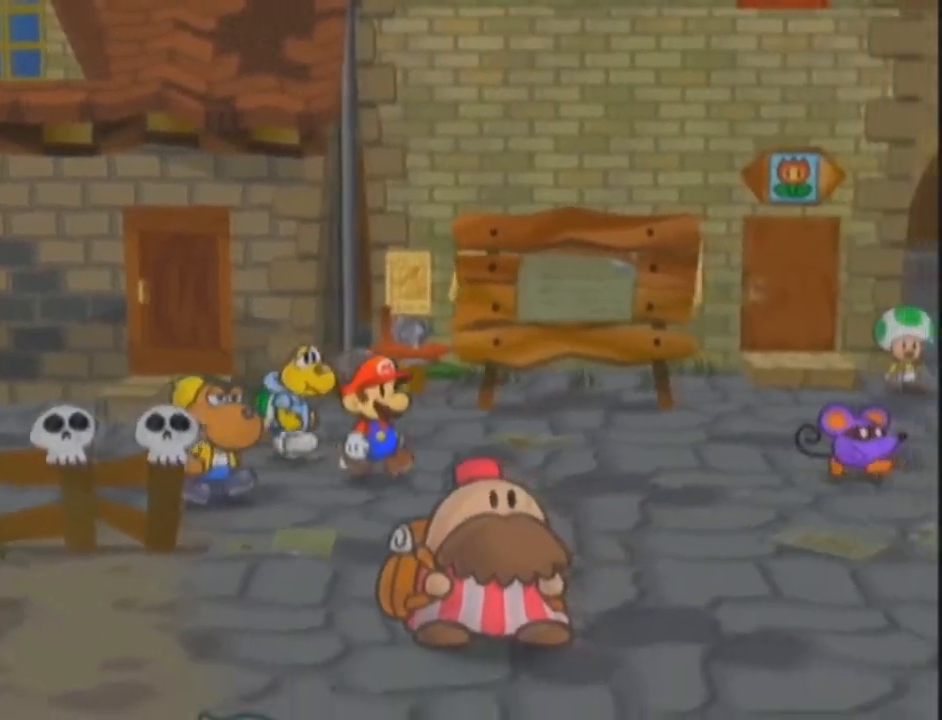
{"buttons": [], "left_stick": "down-right", "right_stick": "center", "events": []}
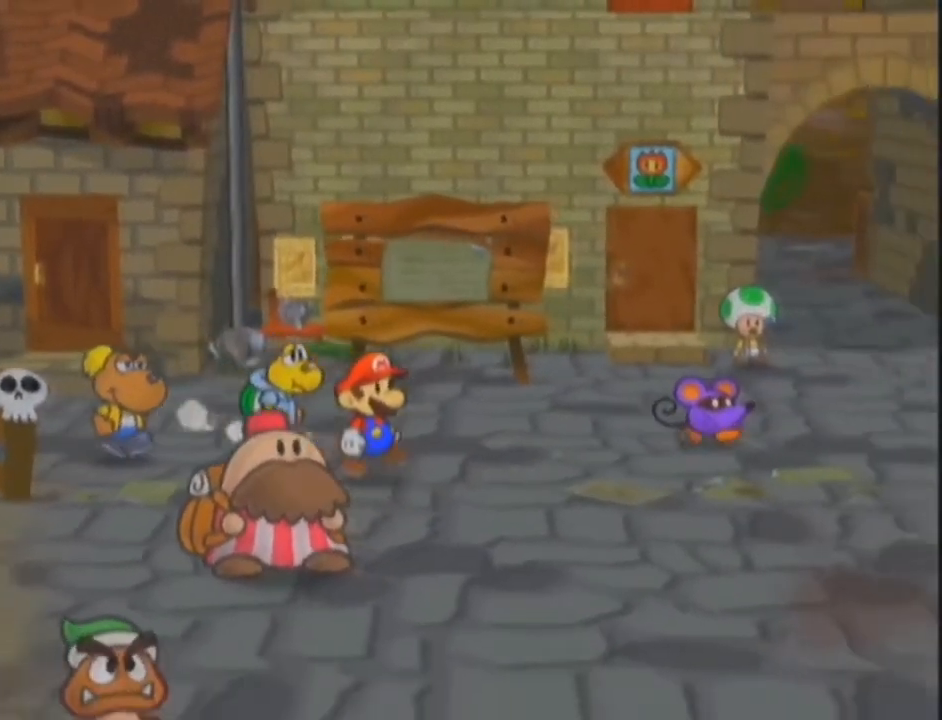
{"buttons": [], "left_stick": "down-right", "right_stick": "center", "events": []}
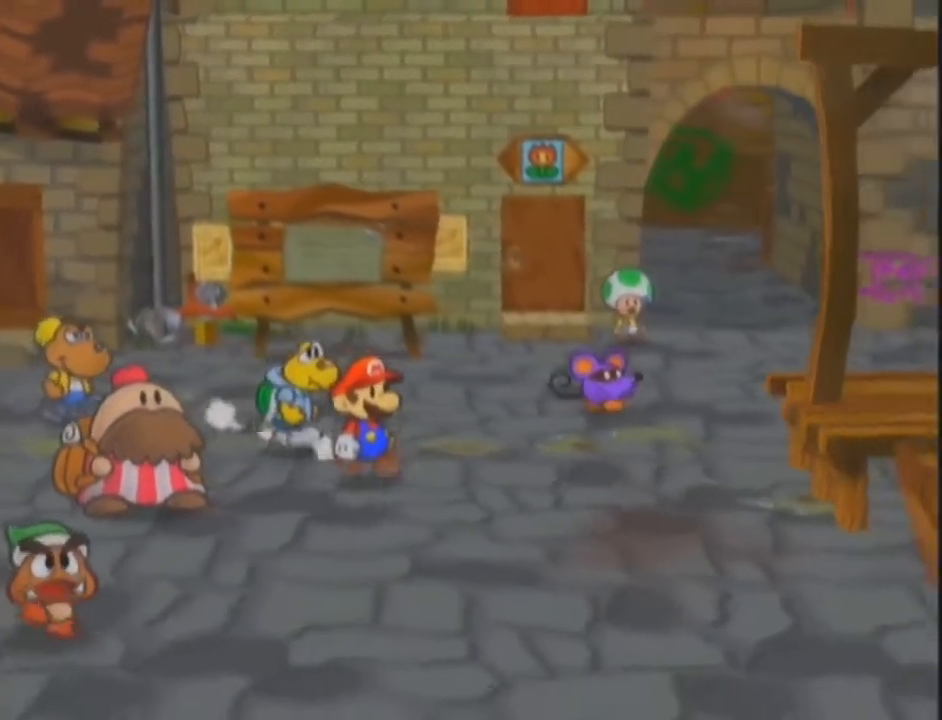
{"buttons": [], "left_stick": "down-right", "right_stick": "center", "events": []}